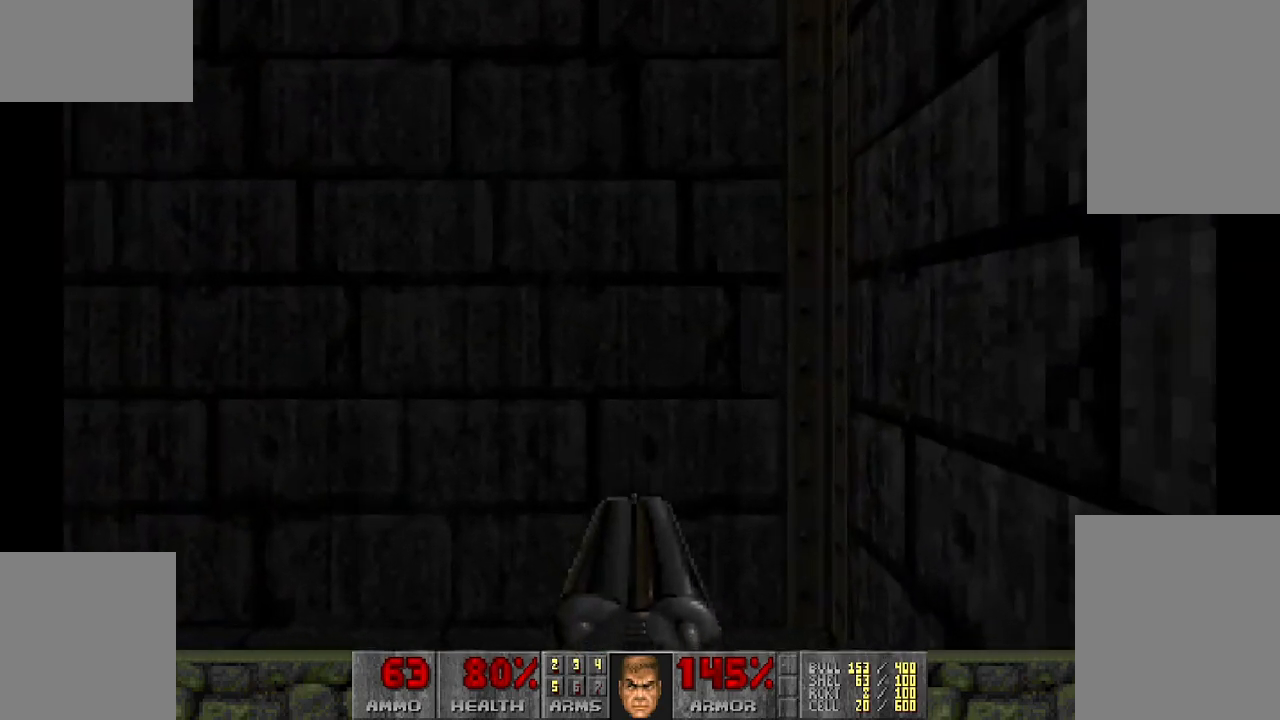
Gameplay with keyboard and mouse; each line is a JSON object with the keys and mouse buttons held at the frame after it. "events" lists presses ("down") and releases ("up") of "a", "d", "s", "space", "w", "mouse_left" and "mouse_right" between this image and that frame as [ms after this image, input, new state], when the widget could be followed in between. "mouse_left", "mouse_right" = the "left", "right" buttons of the "mouse" list. No other keys are recorded. Mouse movement is not recorded.
{"keys": ["w"], "mouse": [], "events": [[350, "w", "down"], [433, "d", "down"], [483, "d", "up"]]}
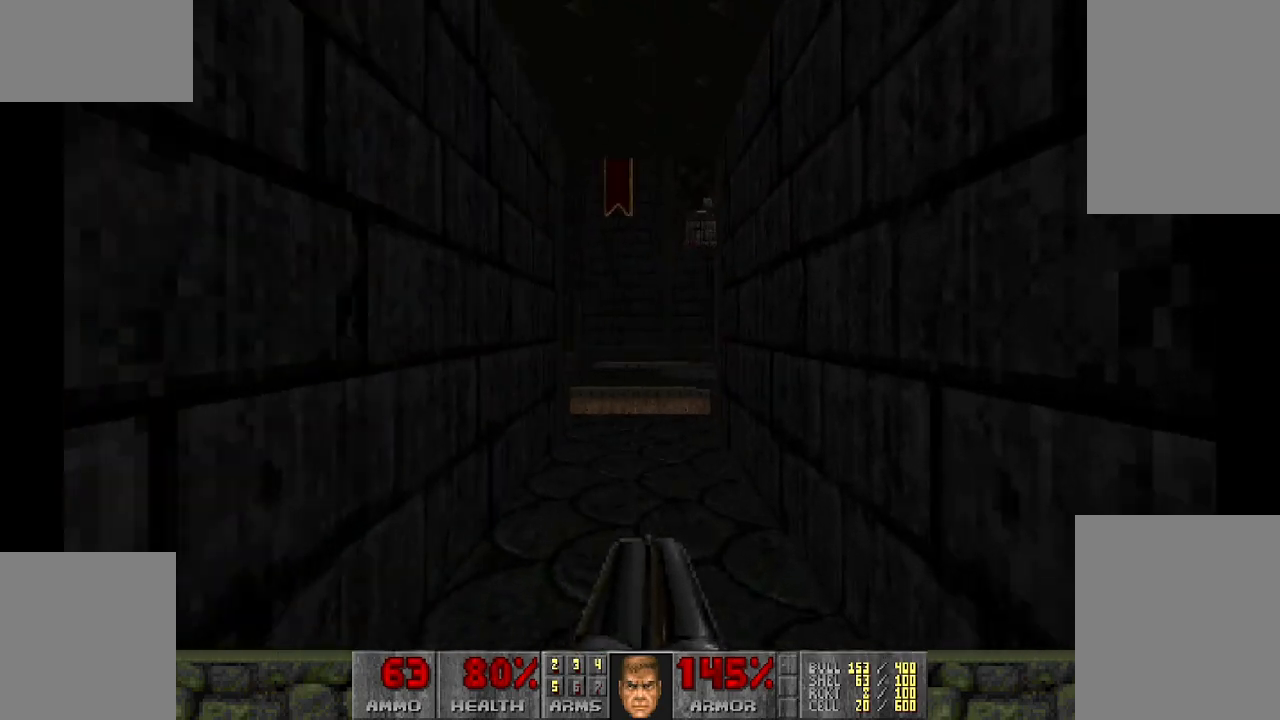
{"keys": ["w"], "mouse": [], "events": []}
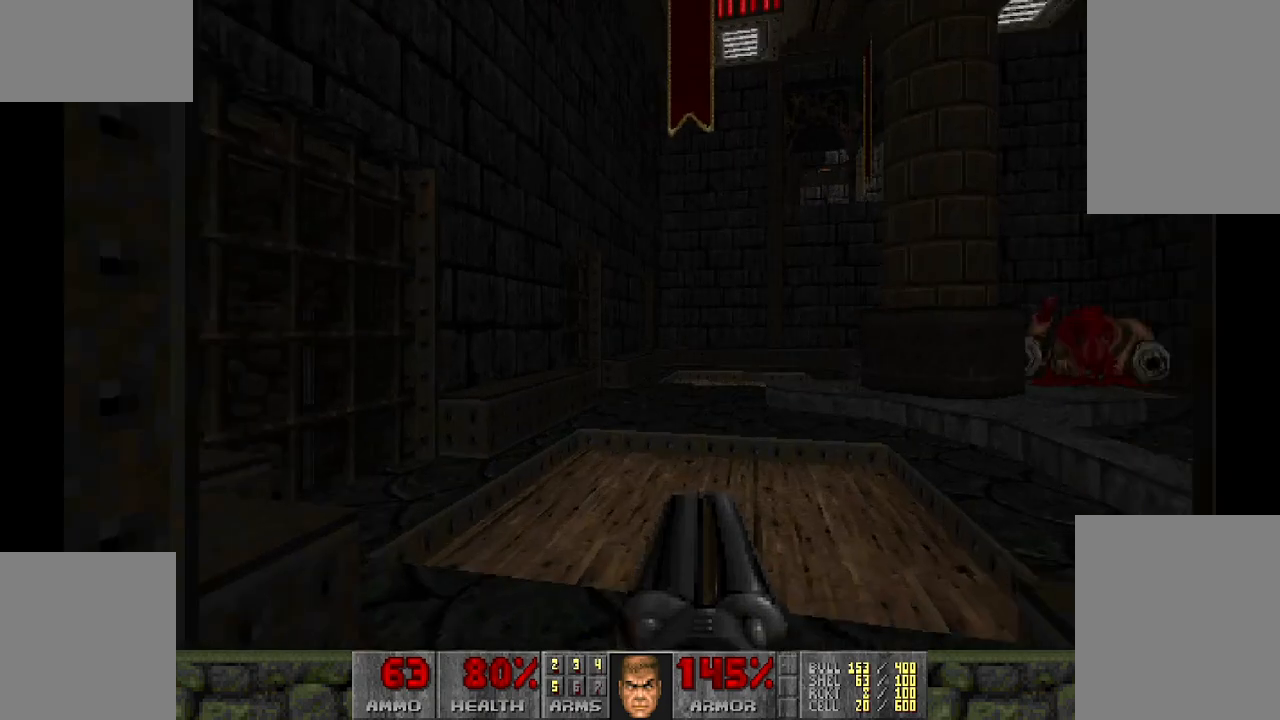
{"keys": [], "mouse": [], "events": [[50, "w", "up"]]}
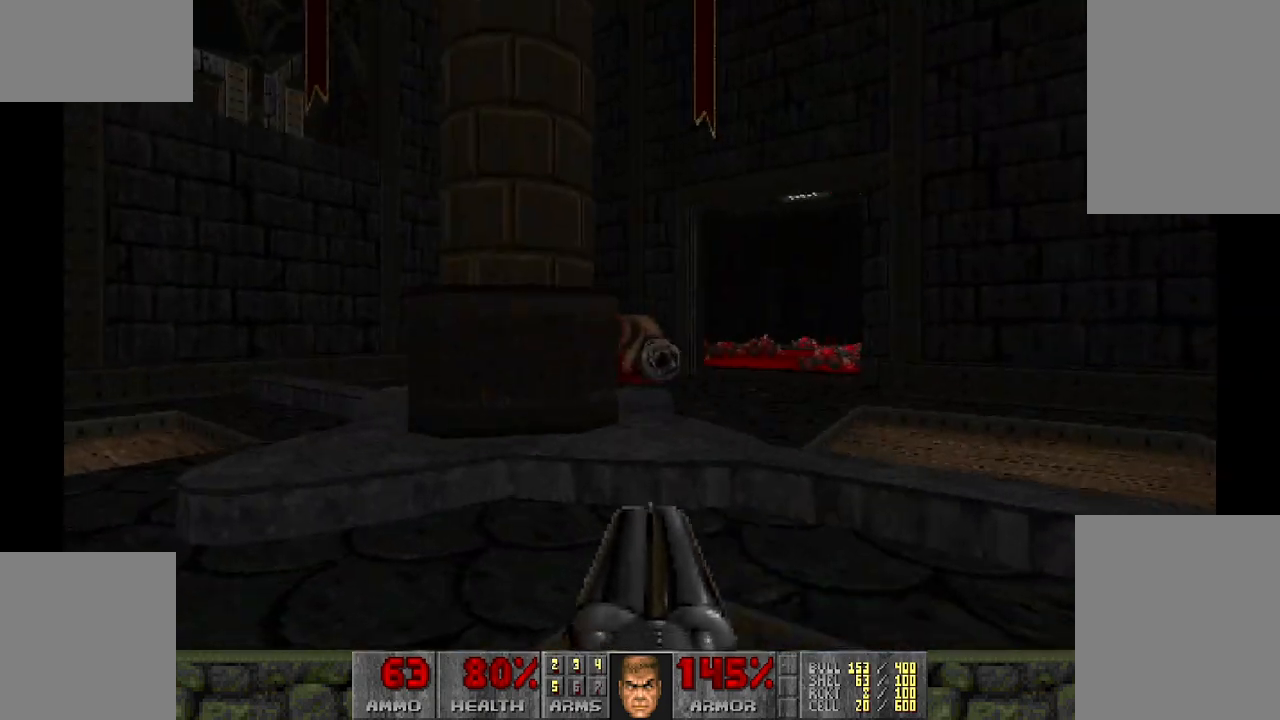
{"keys": ["w"], "mouse": [], "events": [[150, "a", "down"], [150, "w", "down"], [383, "a", "up"]]}
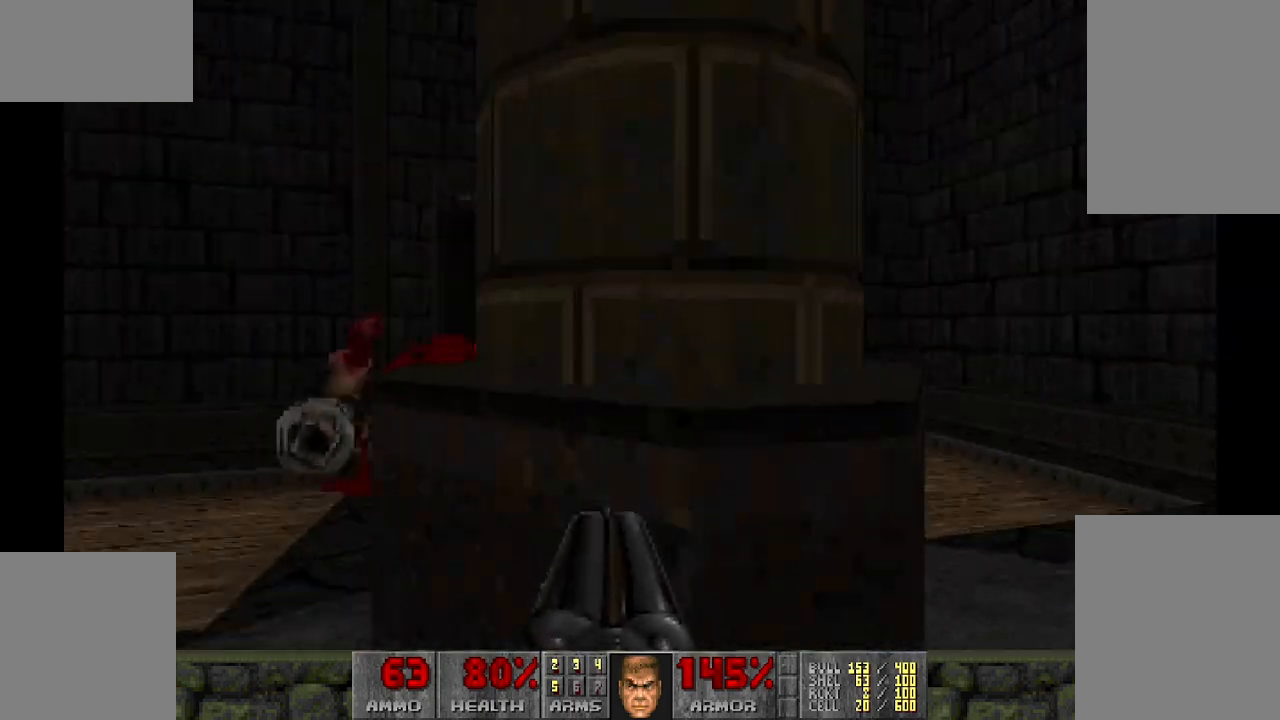
{"keys": ["w"], "mouse": [], "events": [[350, "w", "up"], [450, "w", "down"]]}
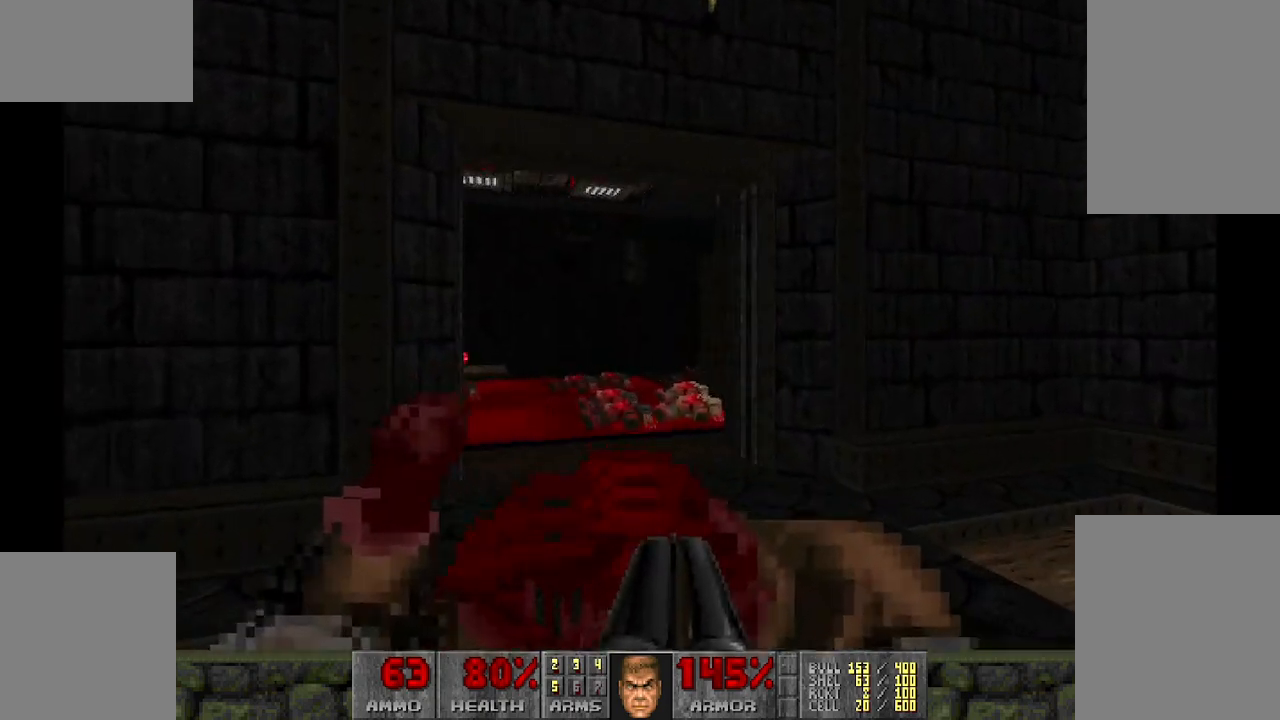
{"keys": [], "mouse": [], "events": [[33, "d", "down"], [83, "d", "up"], [317, "w", "up"]]}
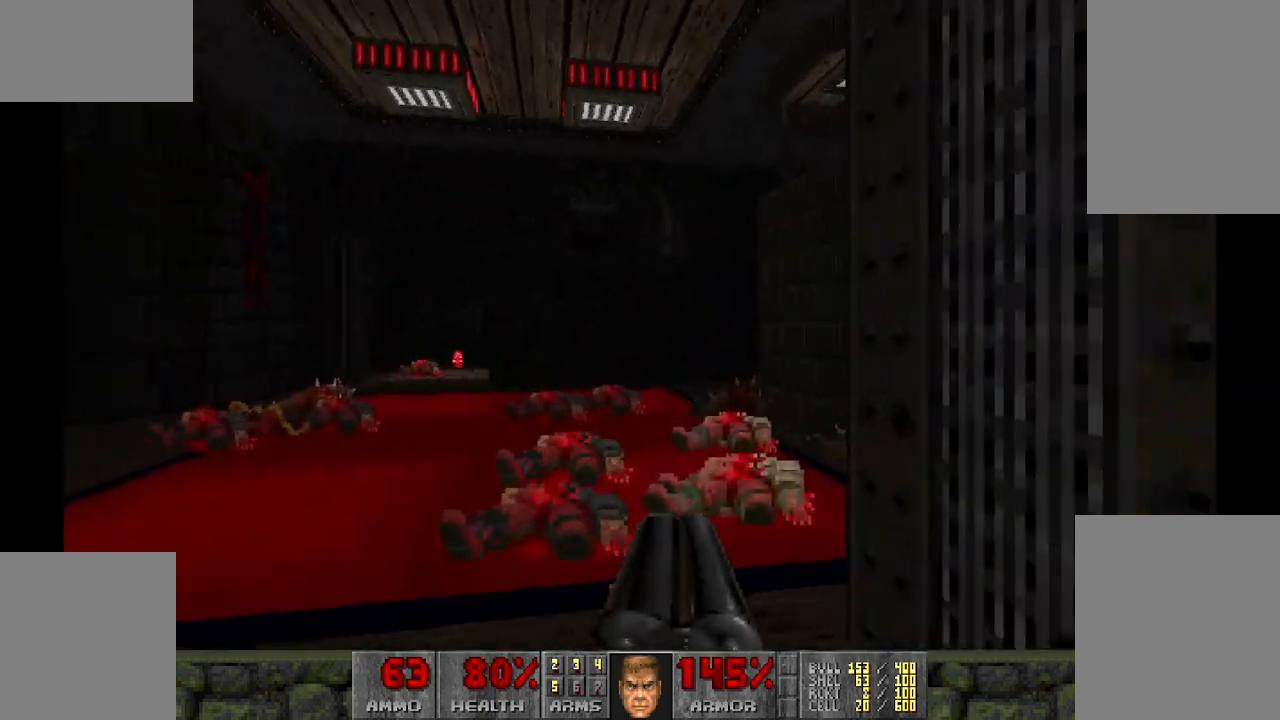
{"keys": [], "mouse": [], "events": []}
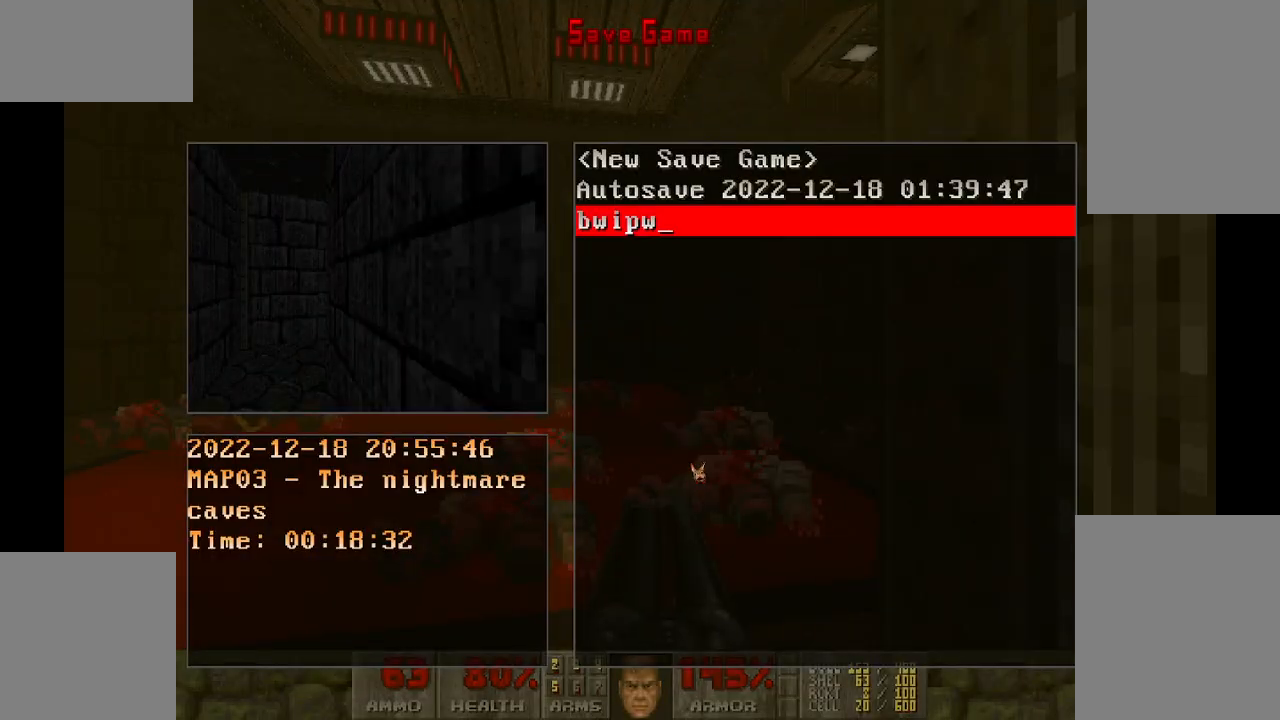
{"keys": ["a", "w"], "mouse": [], "events": [[200, "a", "down"], [200, "w", "down"]]}
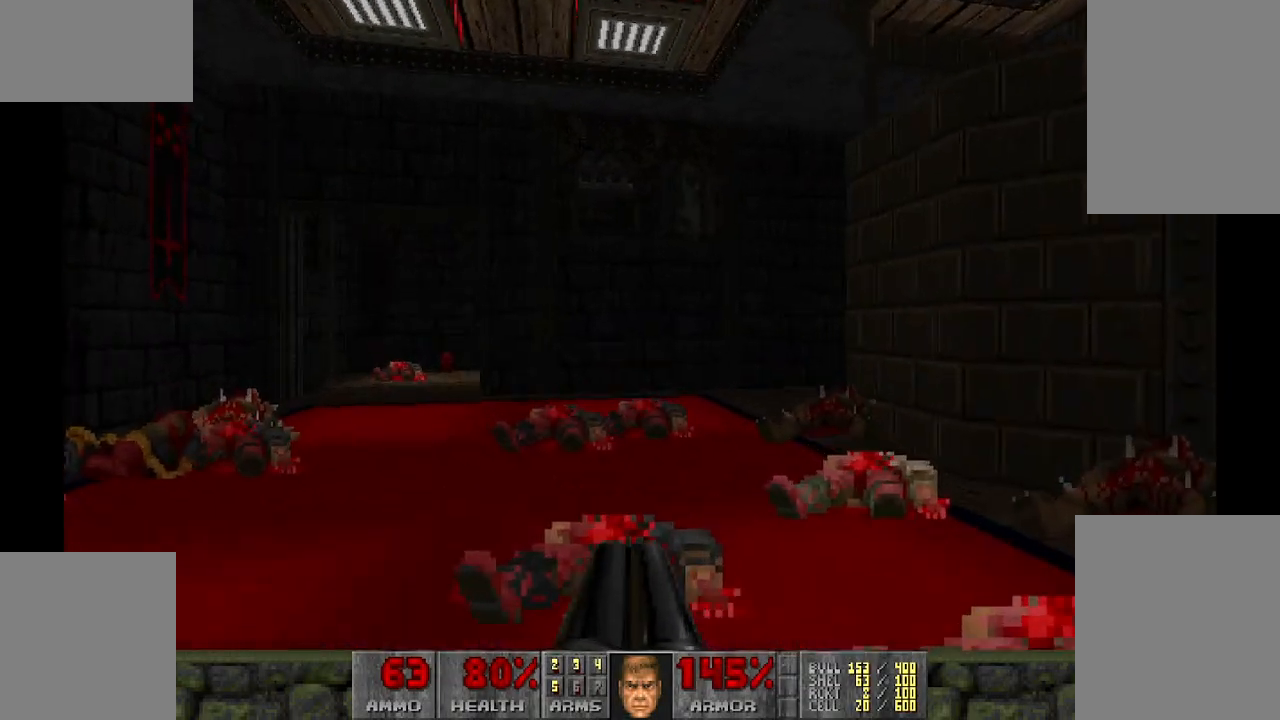
{"keys": ["a", "w"], "mouse": [], "events": [[217, "a", "up"], [500, "a", "down"]]}
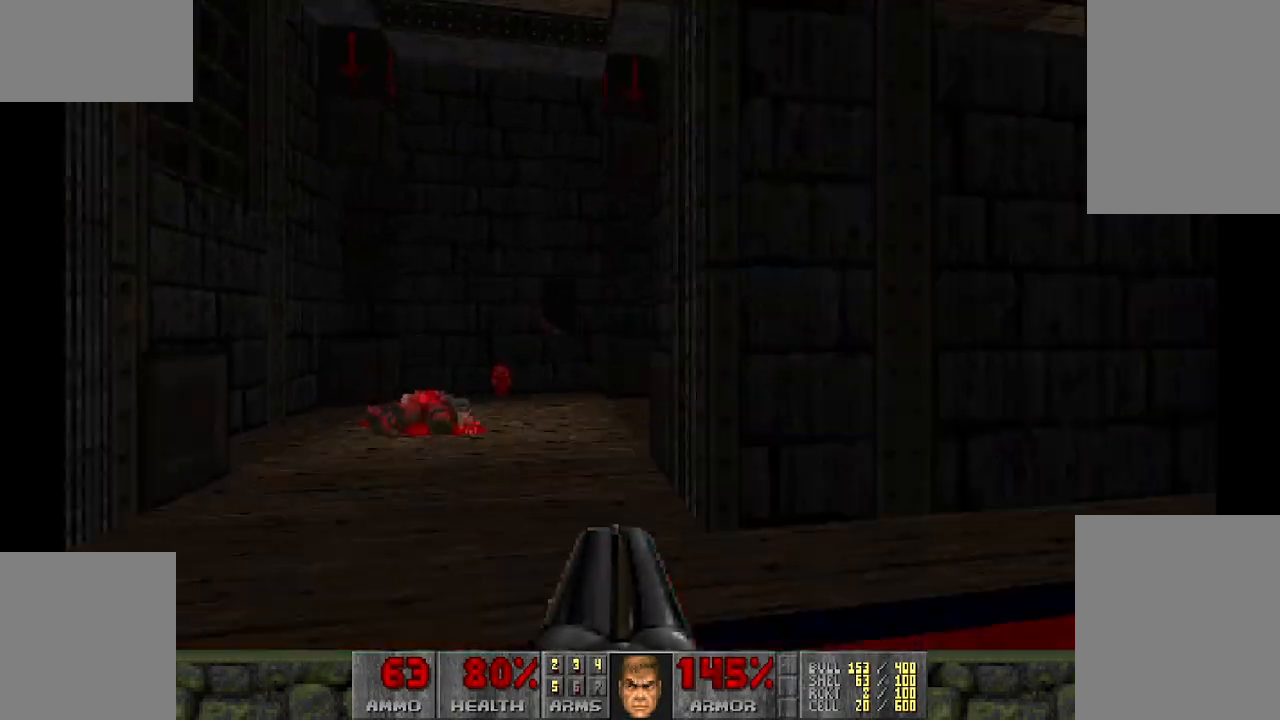
{"keys": ["a"], "mouse": [], "events": [[183, "a", "up"], [333, "a", "down"], [417, "w", "up"]]}
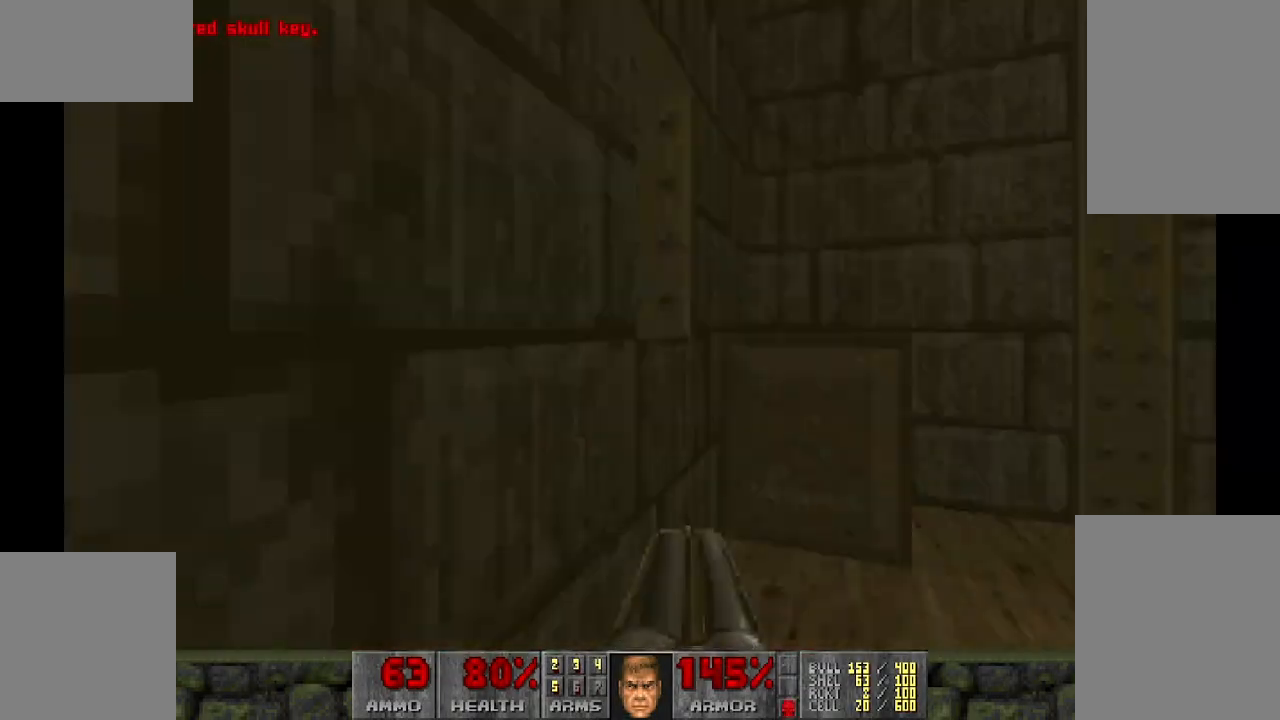
{"keys": [], "mouse": [], "events": [[100, "a", "up"]]}
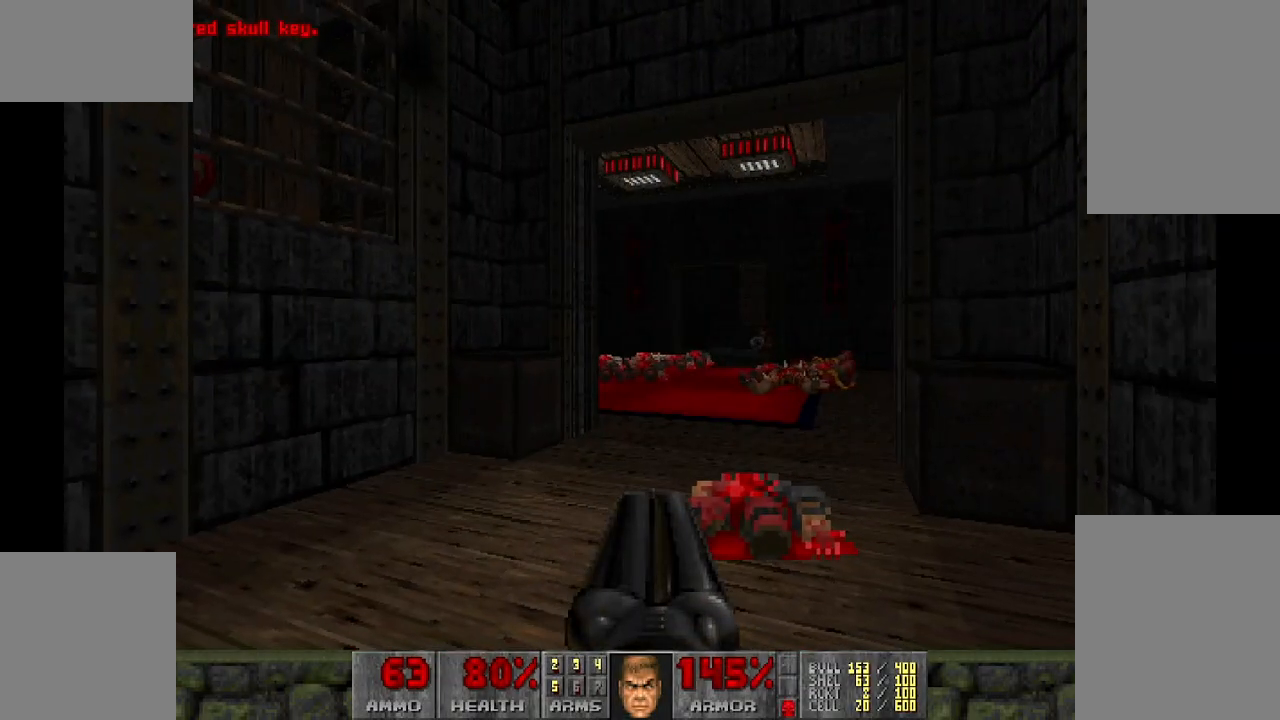
{"keys": [], "mouse": [], "events": []}
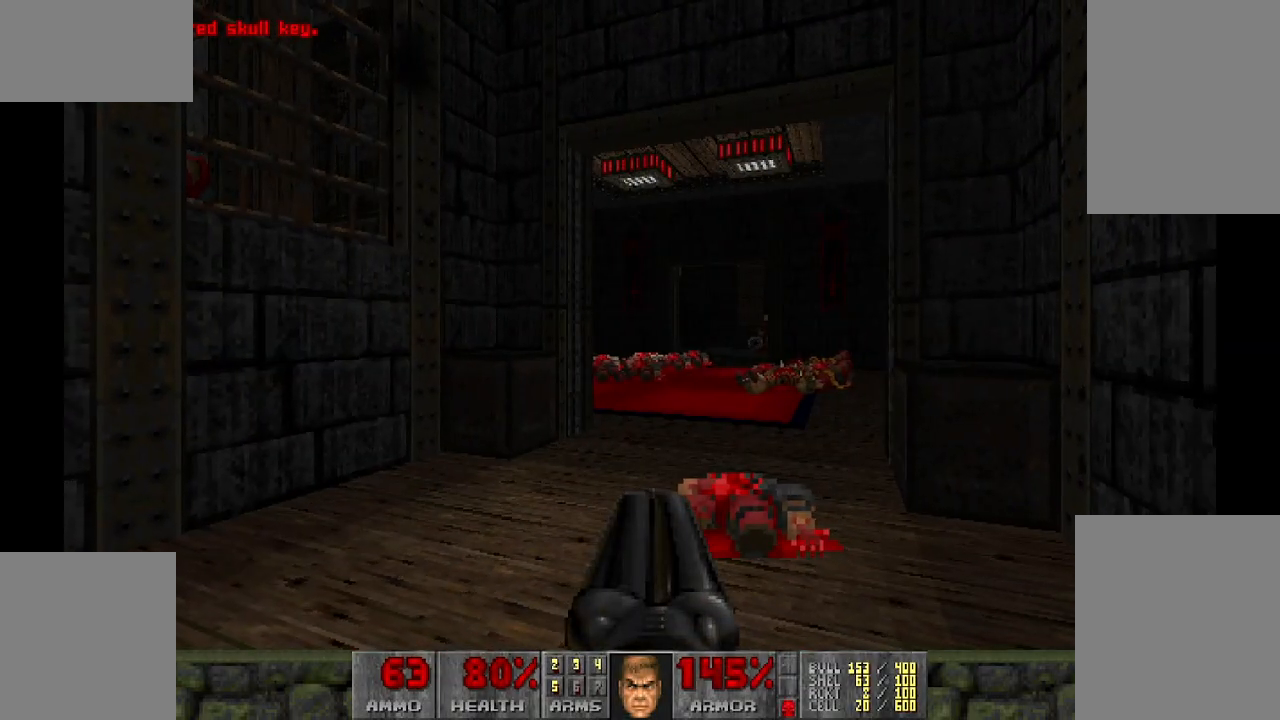
{"keys": [], "mouse": [], "events": []}
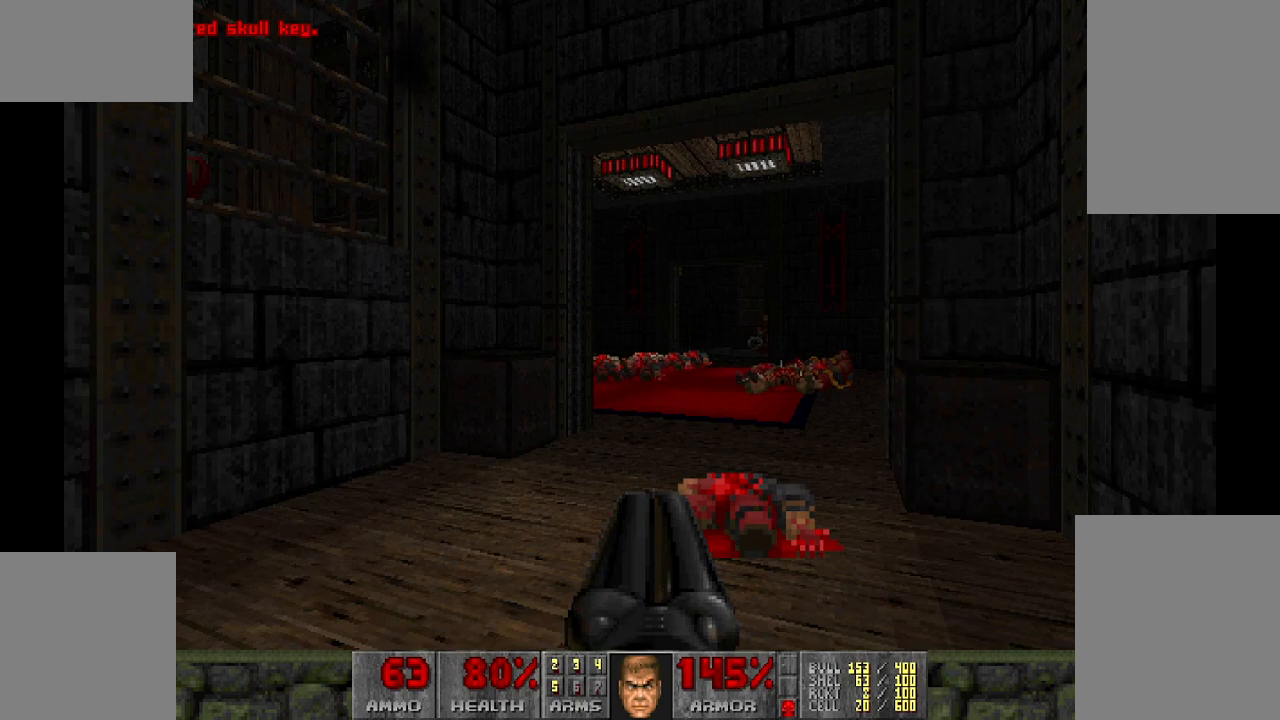
{"keys": [], "mouse": [], "events": []}
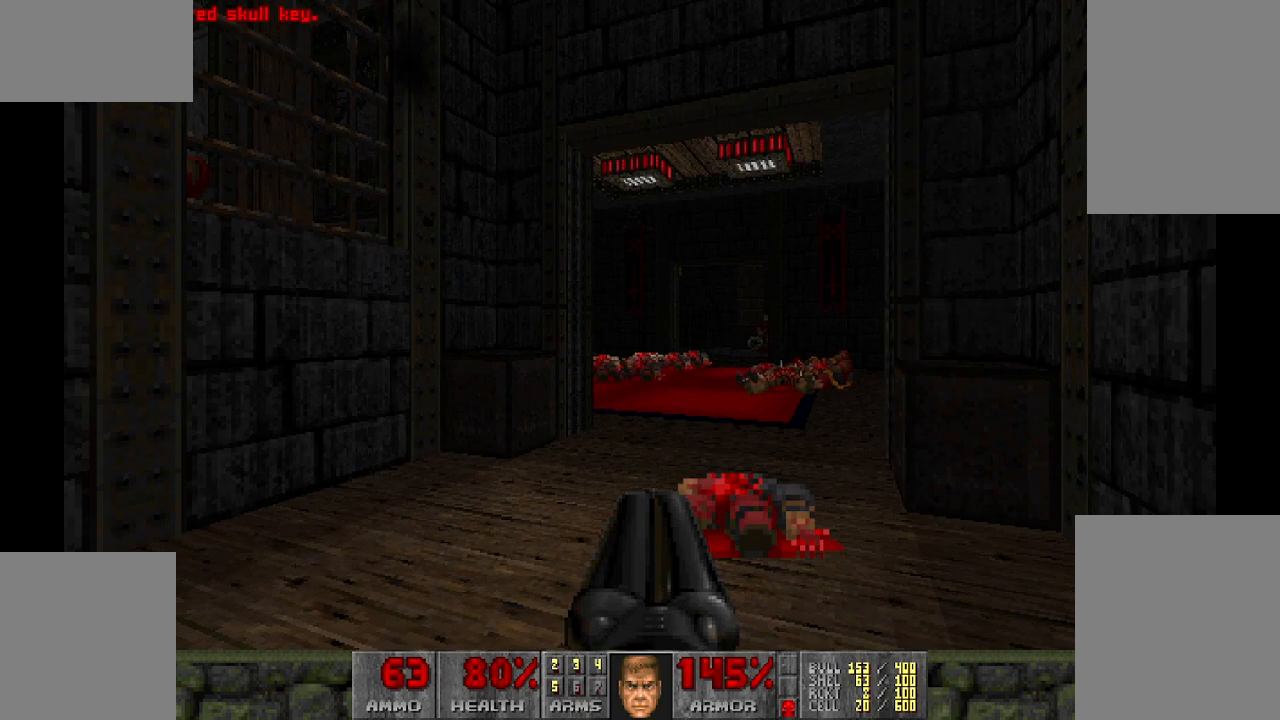
{"keys": ["w"], "mouse": [], "events": [[300, "w", "down"]]}
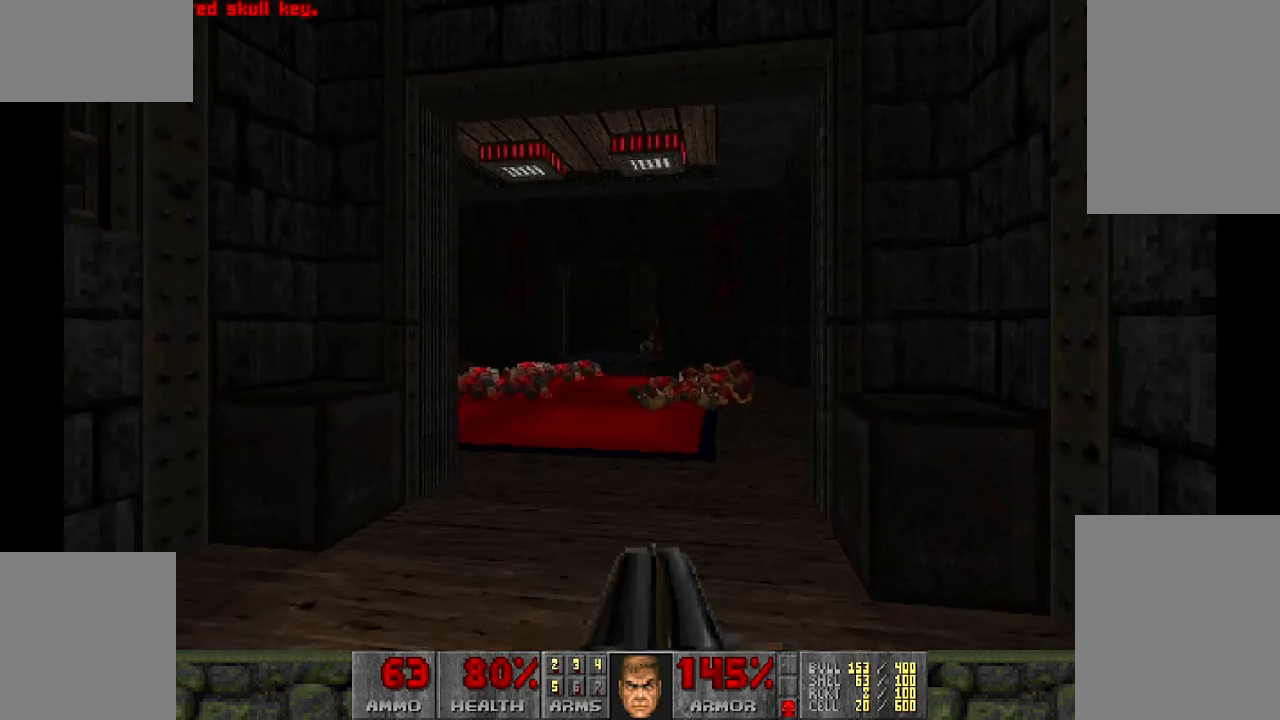
{"keys": [], "mouse": [], "events": [[217, "w", "up"]]}
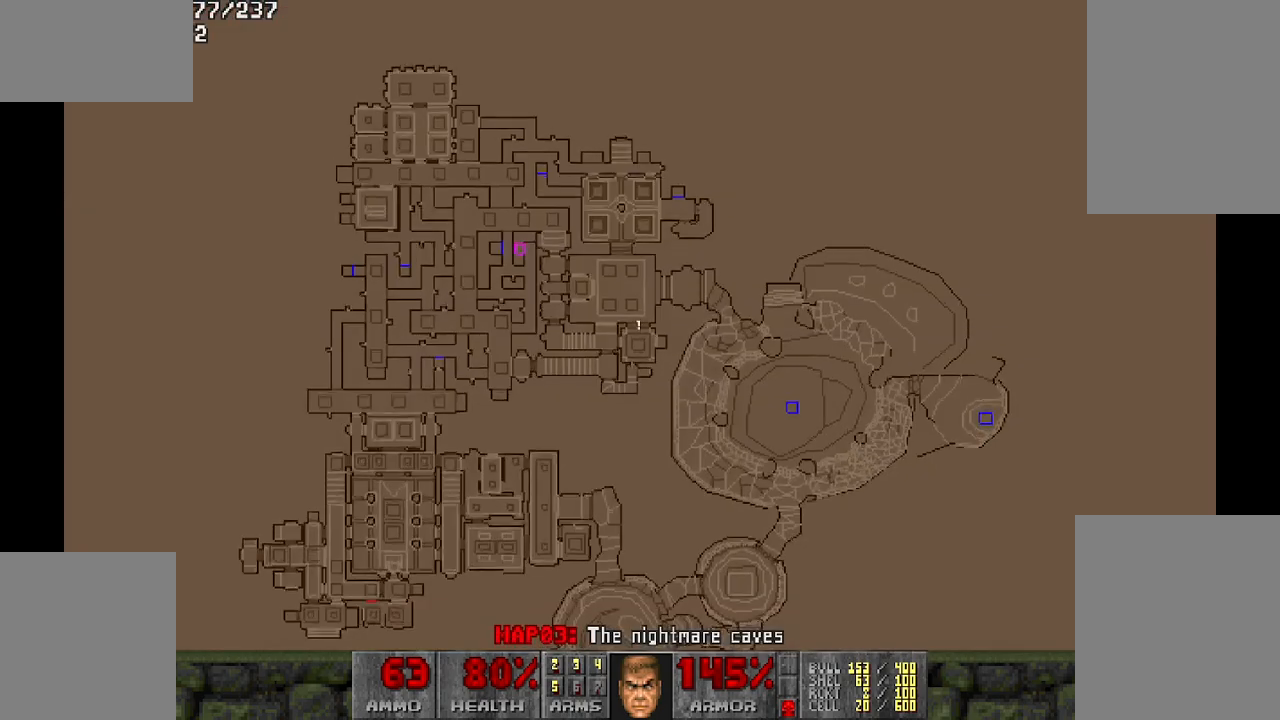
{"keys": [], "mouse": [], "events": []}
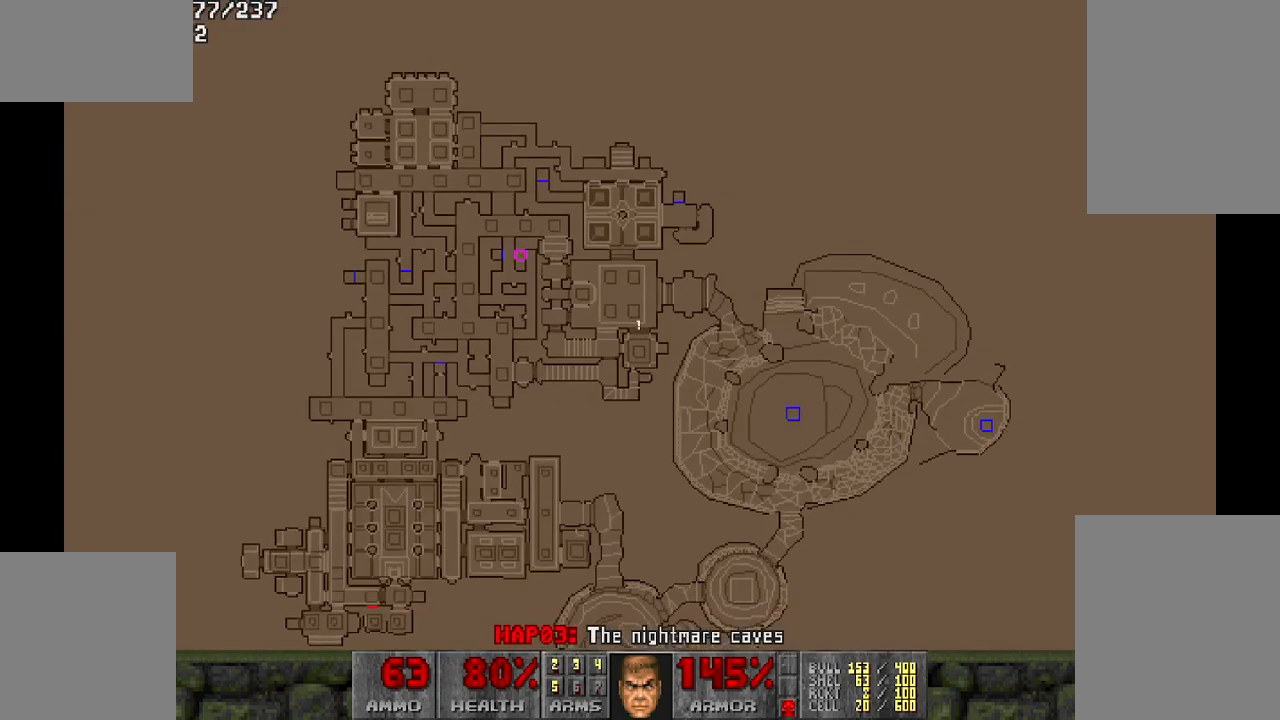
{"keys": ["a", "w"], "mouse": [], "events": [[350, "w", "down"], [383, "a", "down"]]}
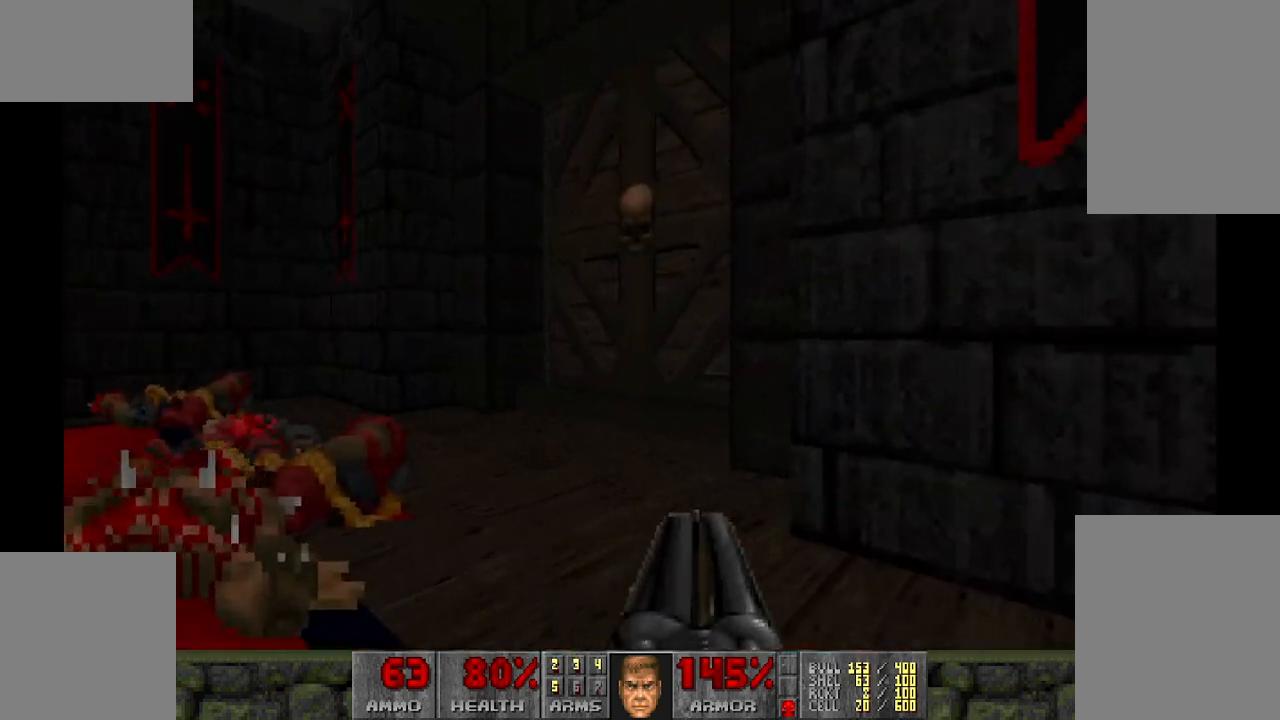
{"keys": ["w"], "mouse": [], "events": [[33, "a", "up"]]}
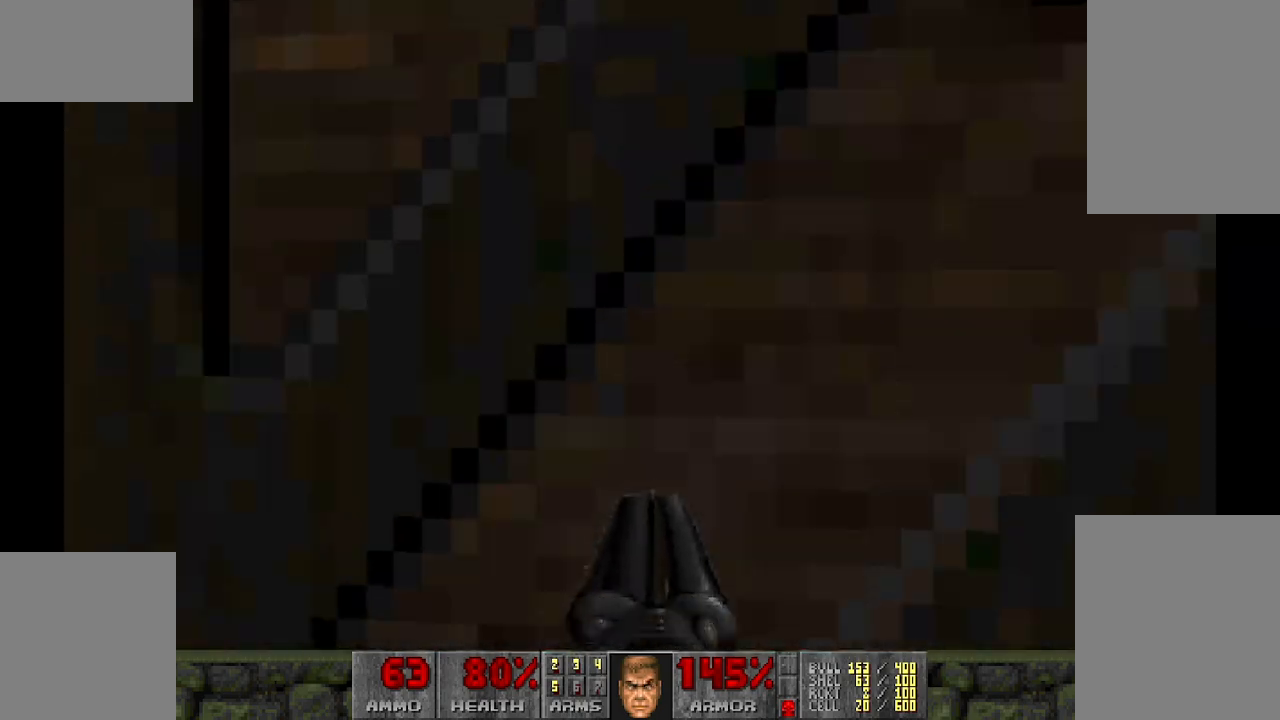
{"keys": ["w"], "mouse": [], "events": [[33, "w", "up"], [183, "s", "down"], [267, "s", "up"], [467, "w", "down"]]}
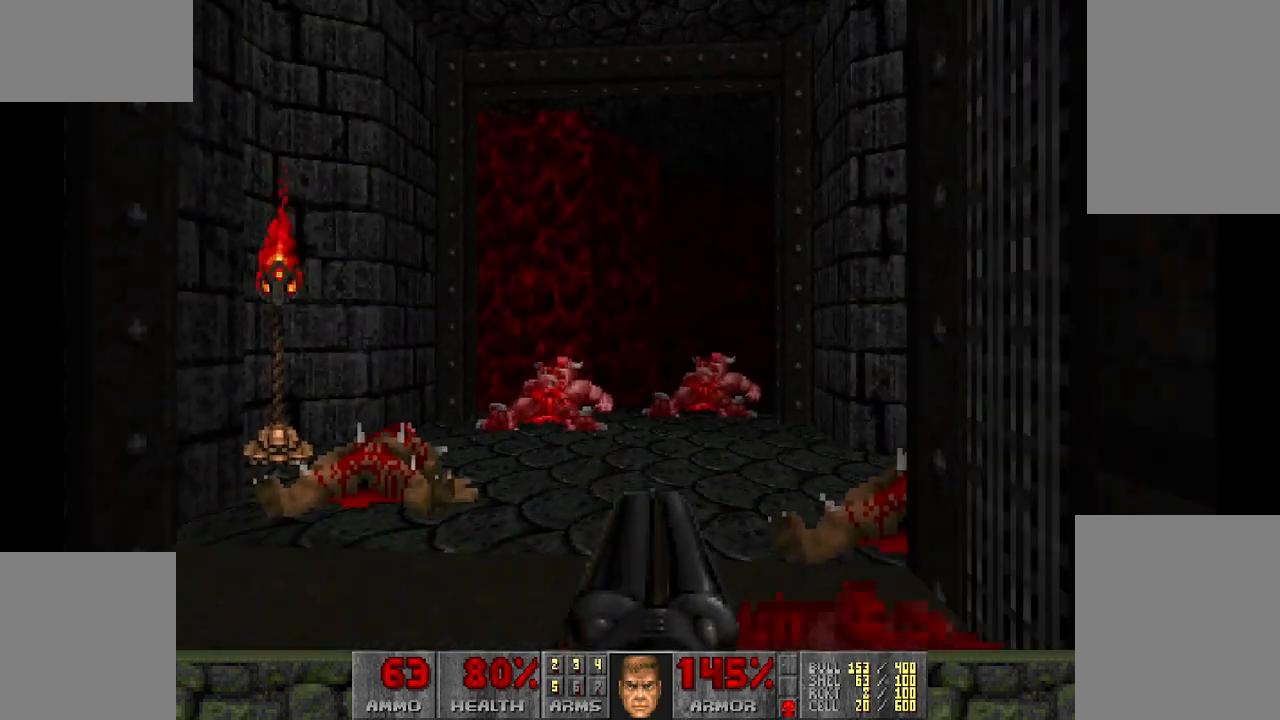
{"keys": [], "mouse": [], "events": [[183, "w", "up"]]}
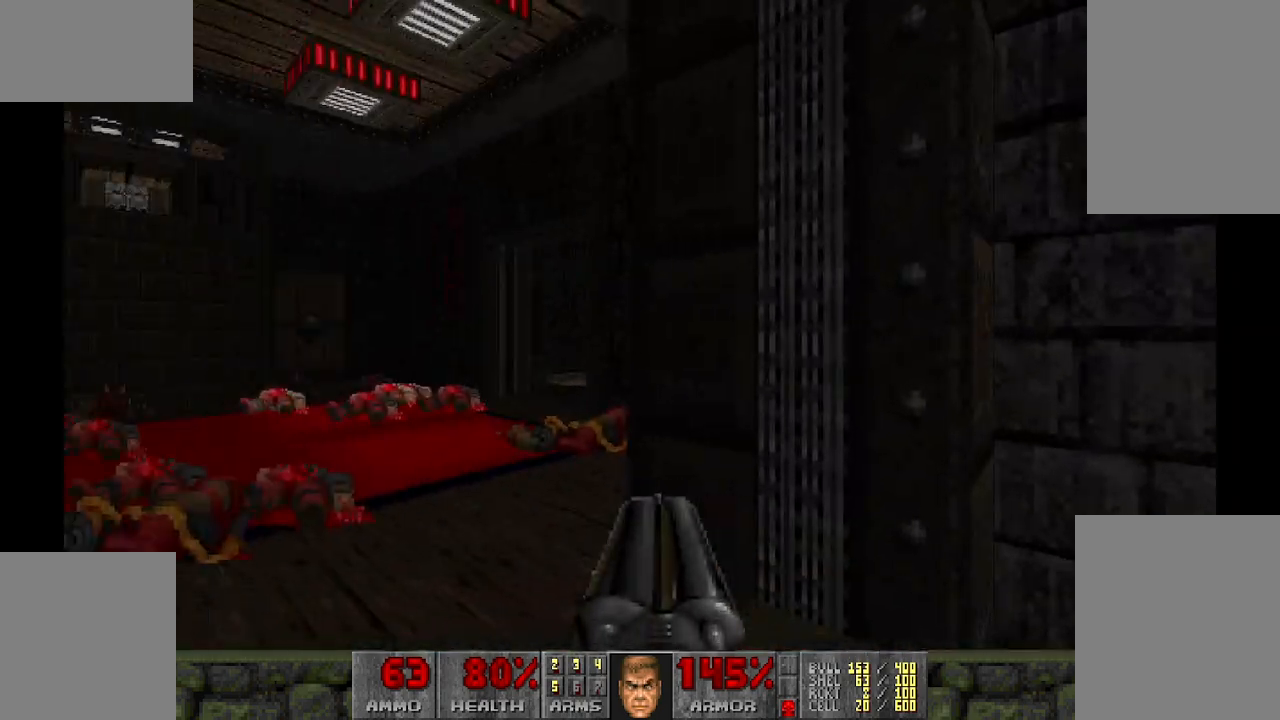
{"keys": ["w"], "mouse": [], "events": [[67, "w", "down"]]}
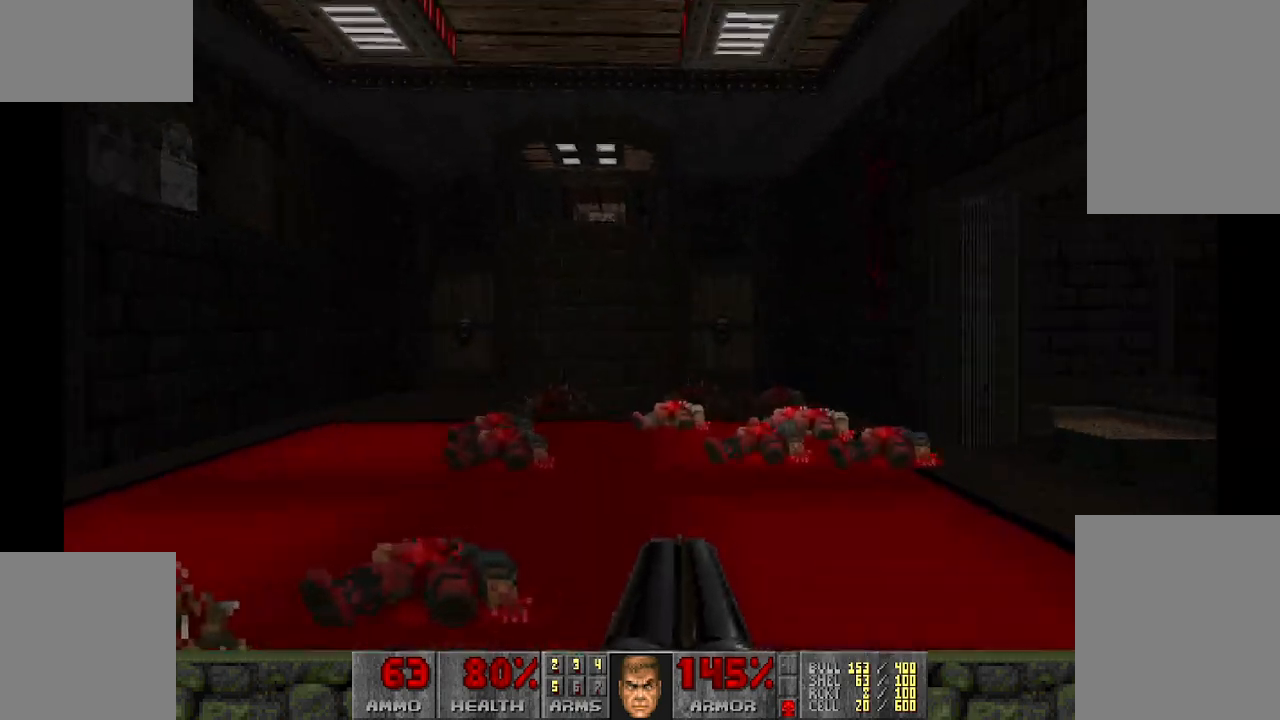
{"keys": ["w"], "mouse": [], "events": [[217, "w", "up"], [500, "w", "down"]]}
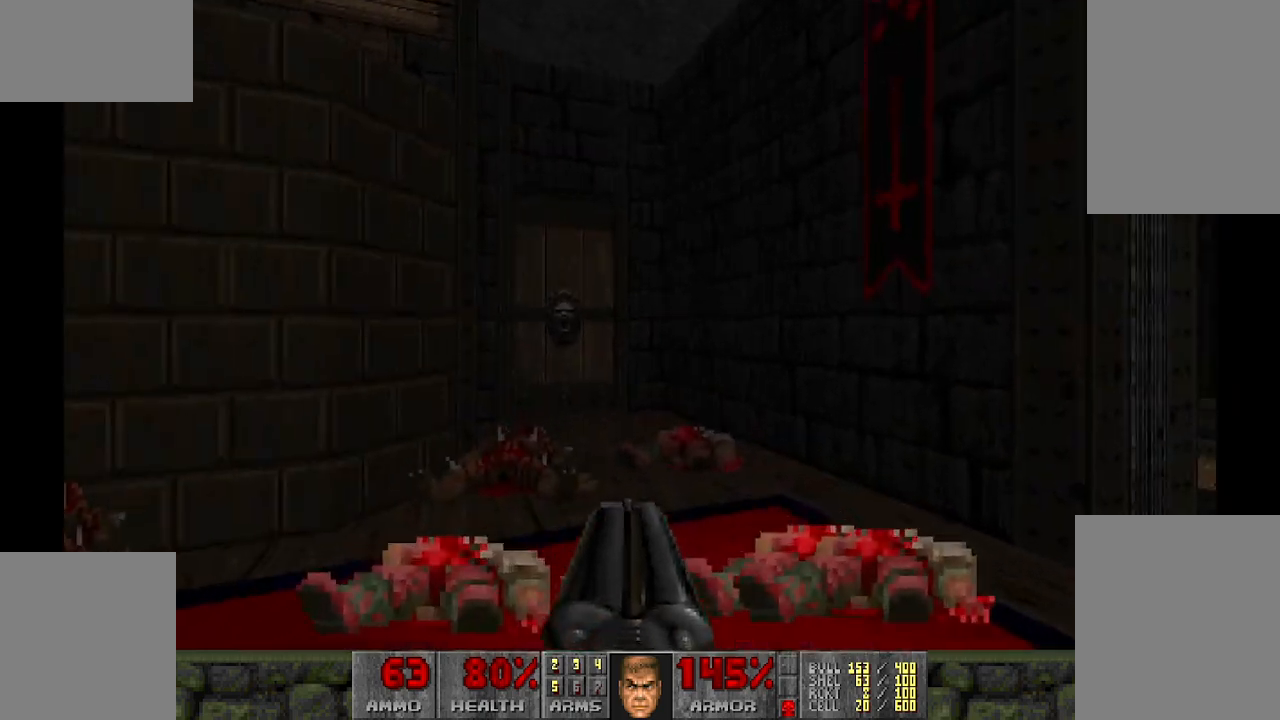
{"keys": ["w"], "mouse": [], "events": []}
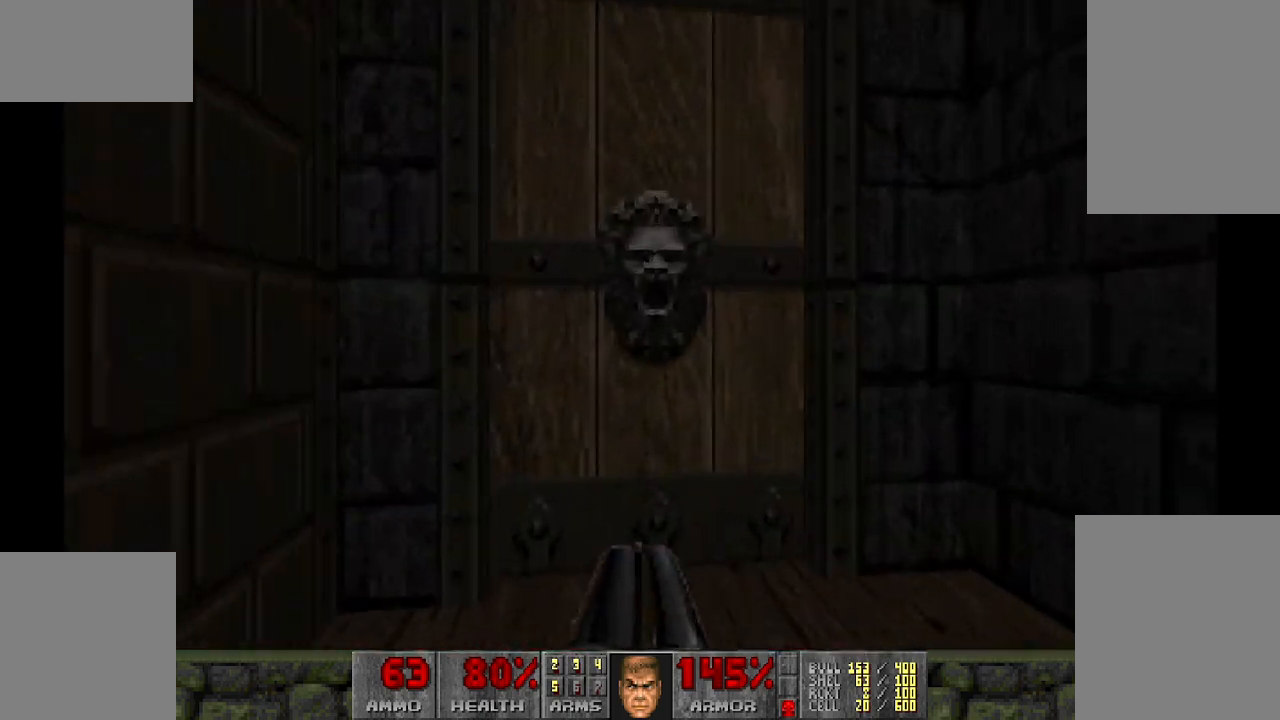
{"keys": [], "mouse": [], "events": [[150, "w", "up"]]}
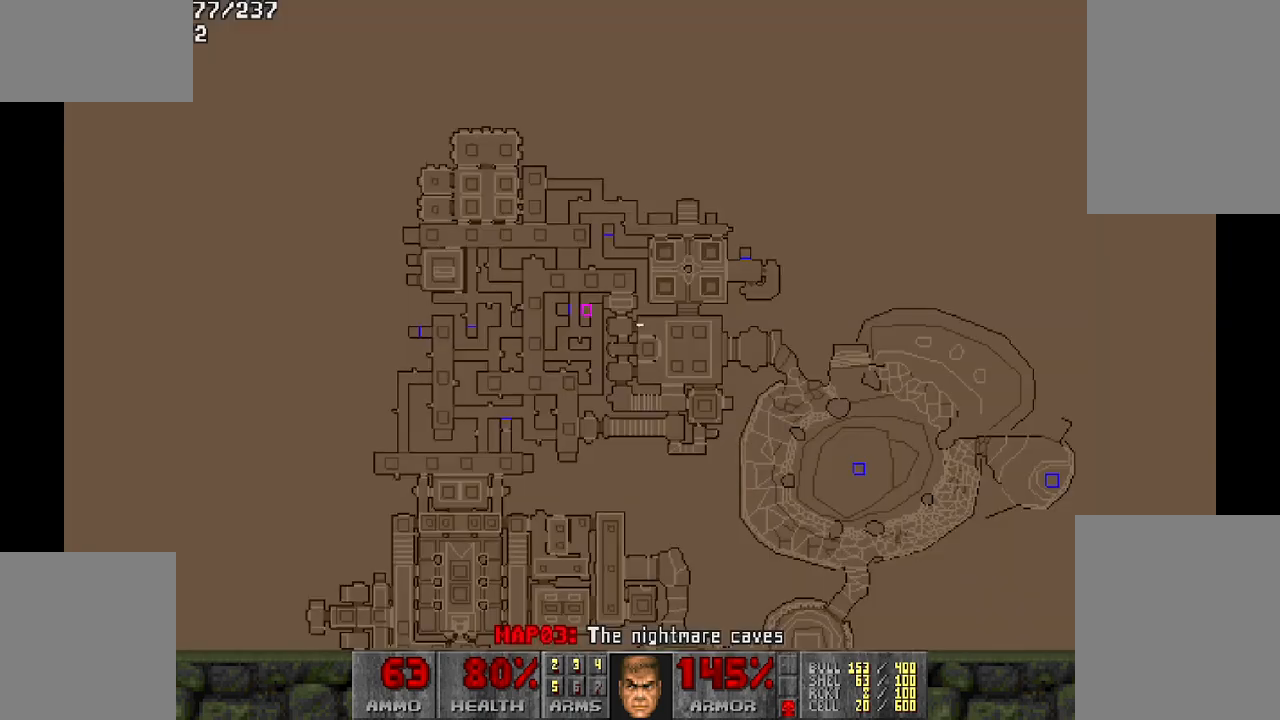
{"keys": [], "mouse": [], "events": []}
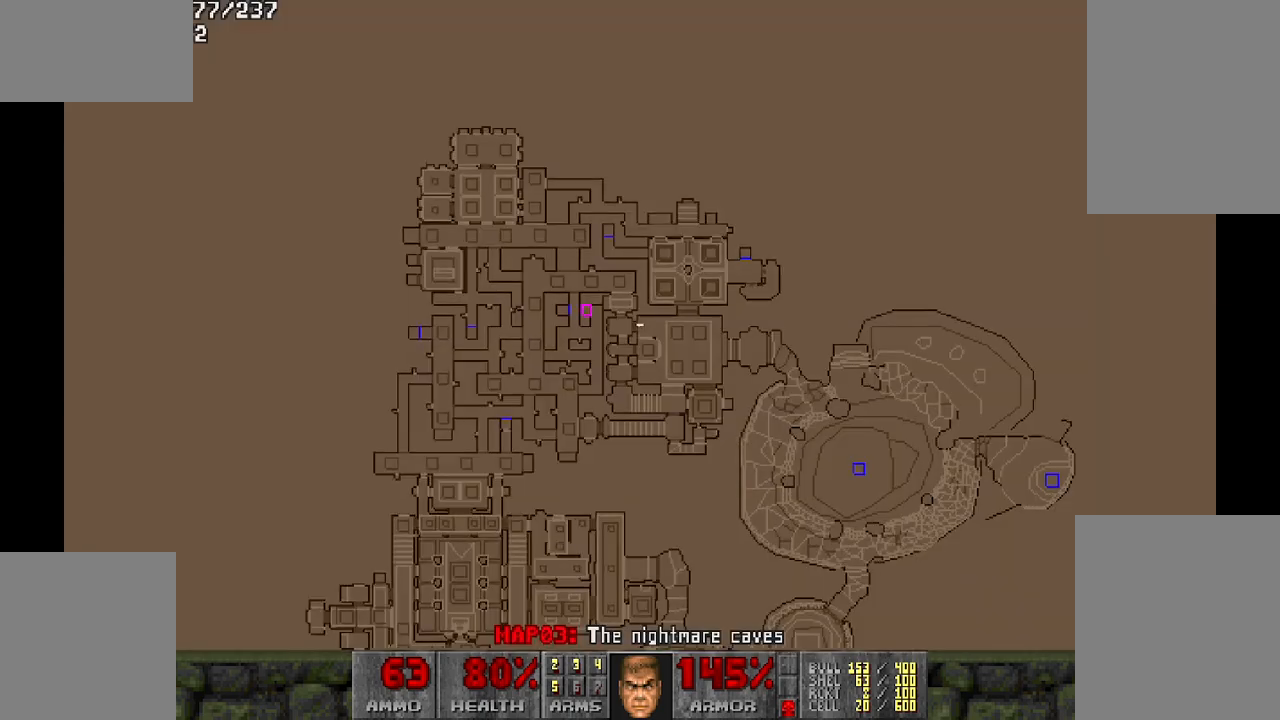
{"keys": [], "mouse": [], "events": []}
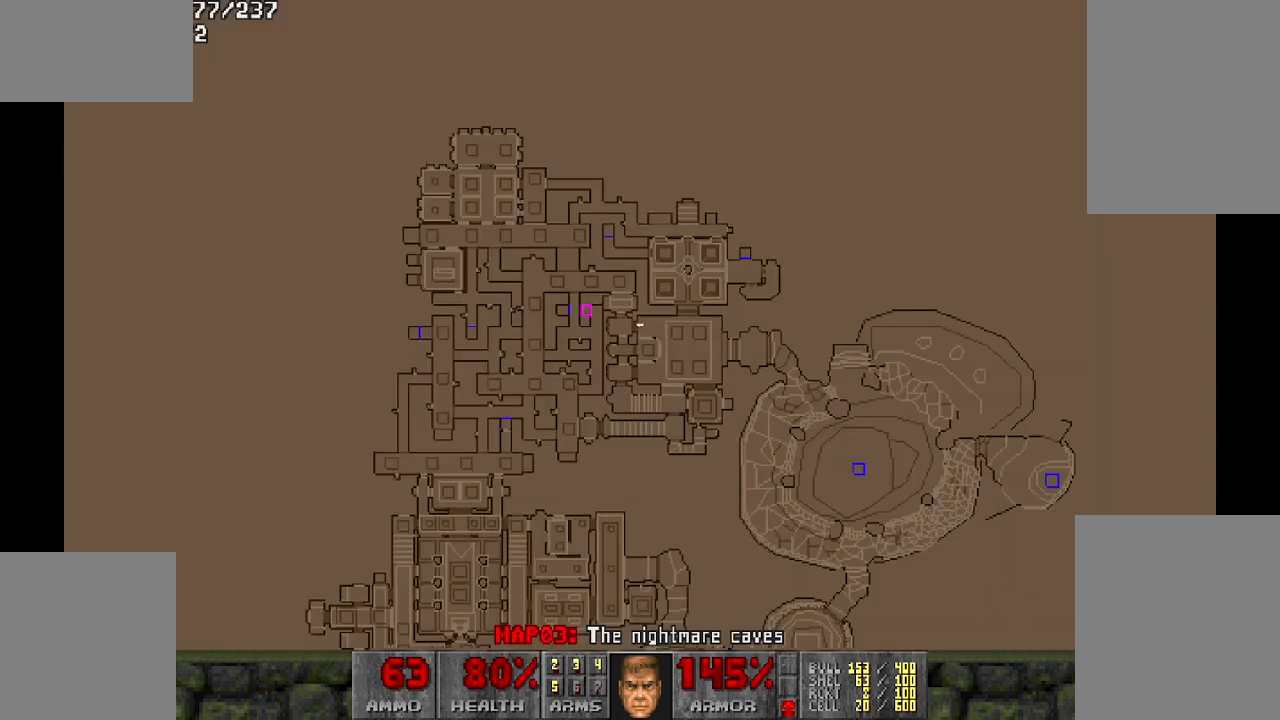
{"keys": [], "mouse": [], "events": []}
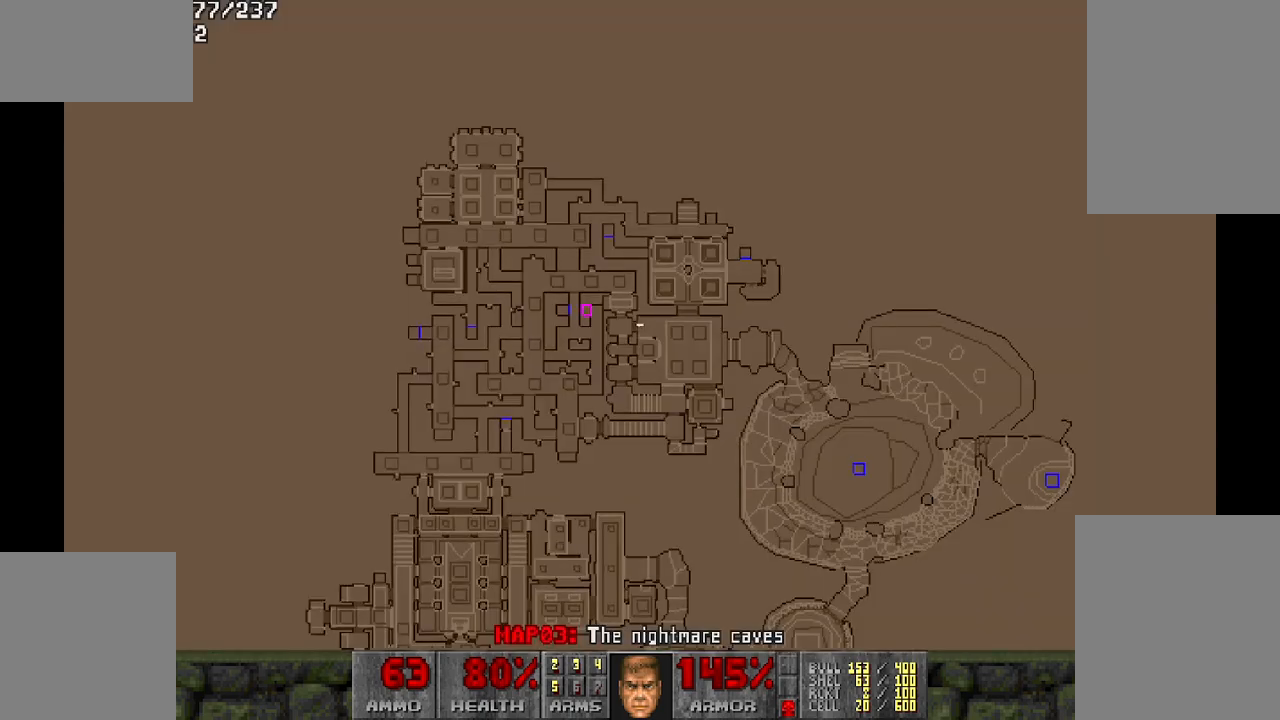
{"keys": [], "mouse": [], "events": []}
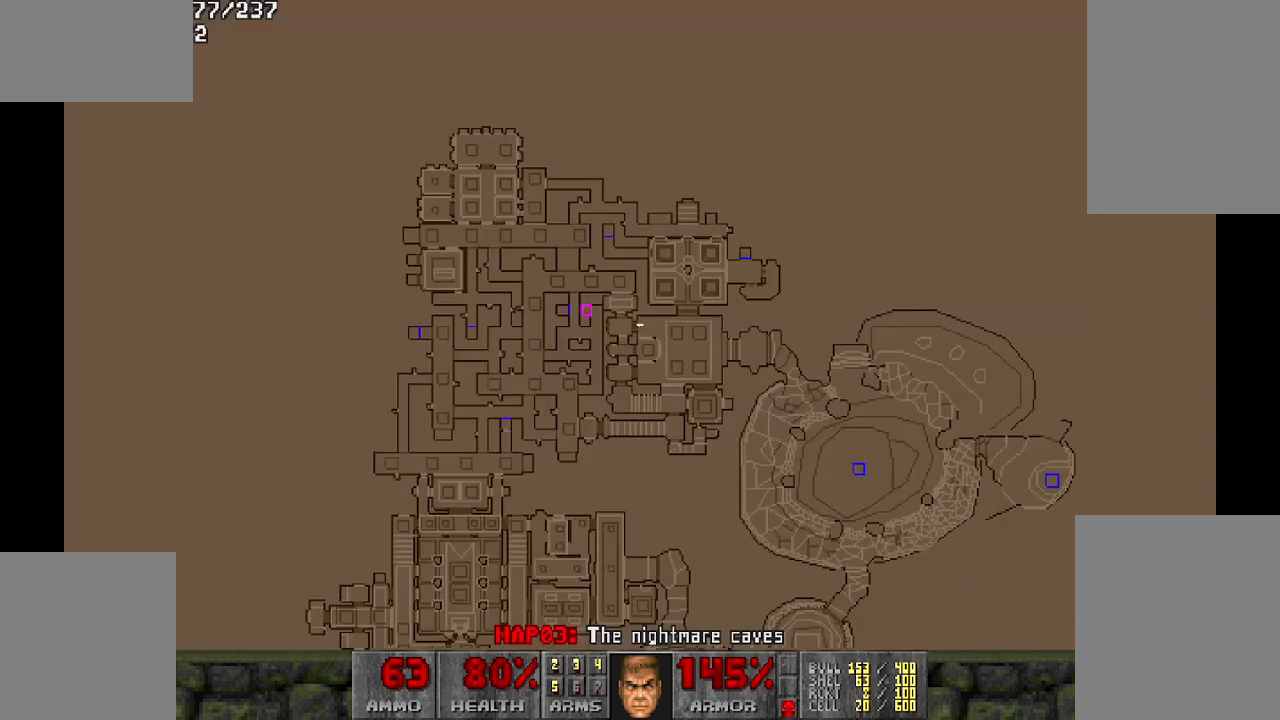
{"keys": [], "mouse": [], "events": []}
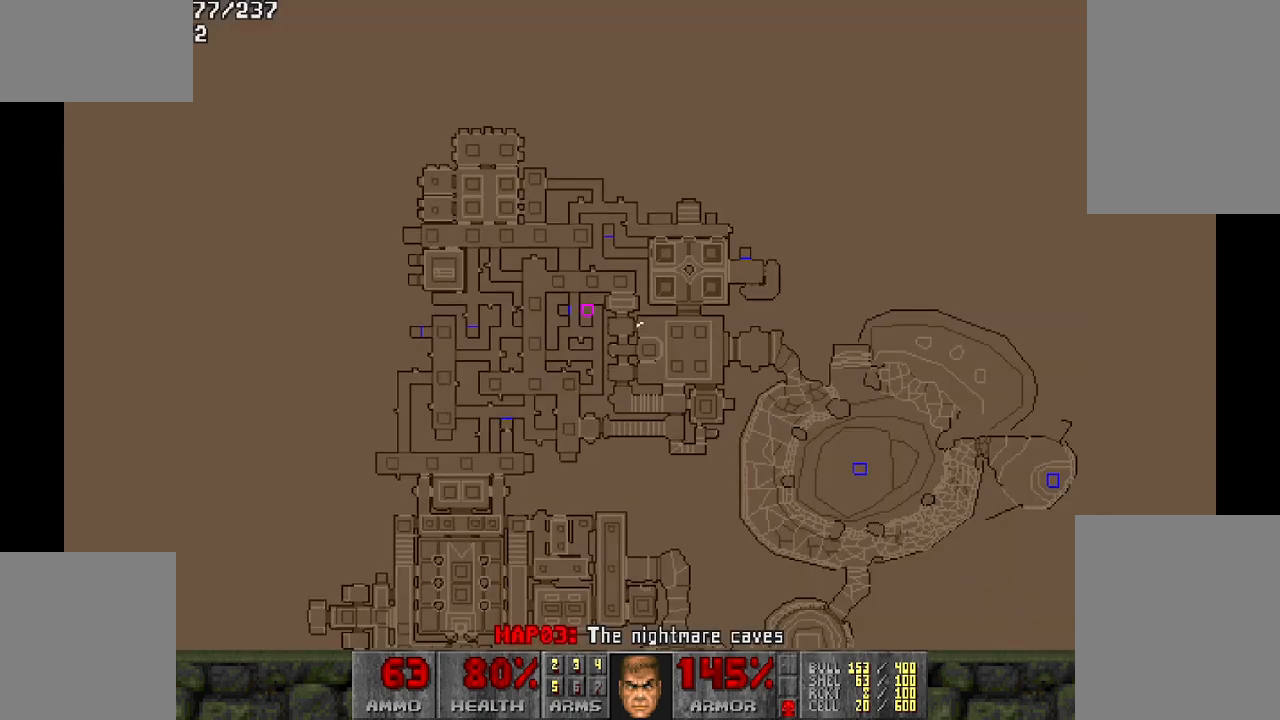
{"keys": ["w"], "mouse": [], "events": [[317, "w", "down"]]}